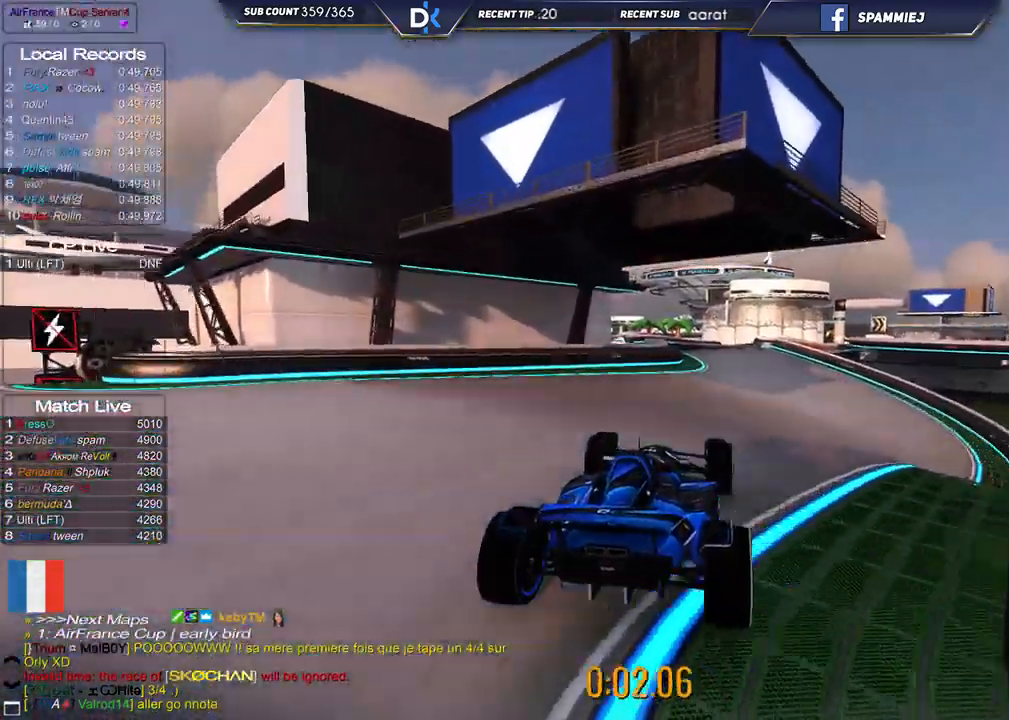
Gameplay with keyboard; each line is a JSON object with the keys held at the frame after it. "events" lists presses ("down") and releases ("up") of "down", "left", "right" and "up" between this image and that frame as [ms after this image, input, new state], when the widget could be followed in between. No other keys are recorded. Mouse input is not recorded.
{"keys": ["up"], "events": []}
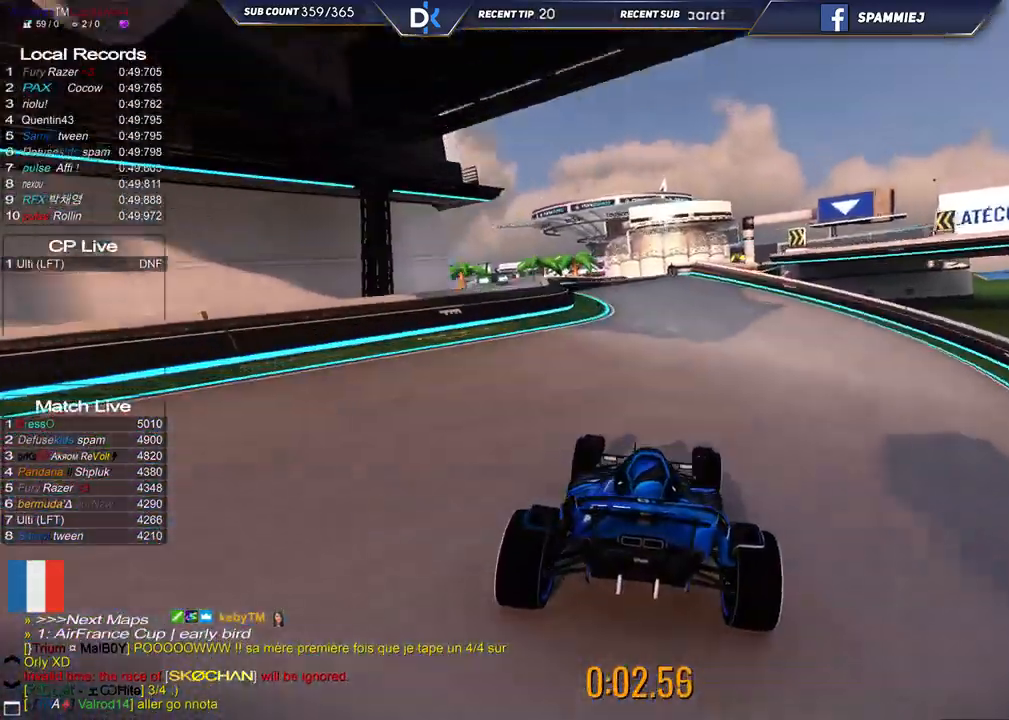
{"keys": ["up"], "events": [[200, "left", "down"], [333, "left", "up"]]}
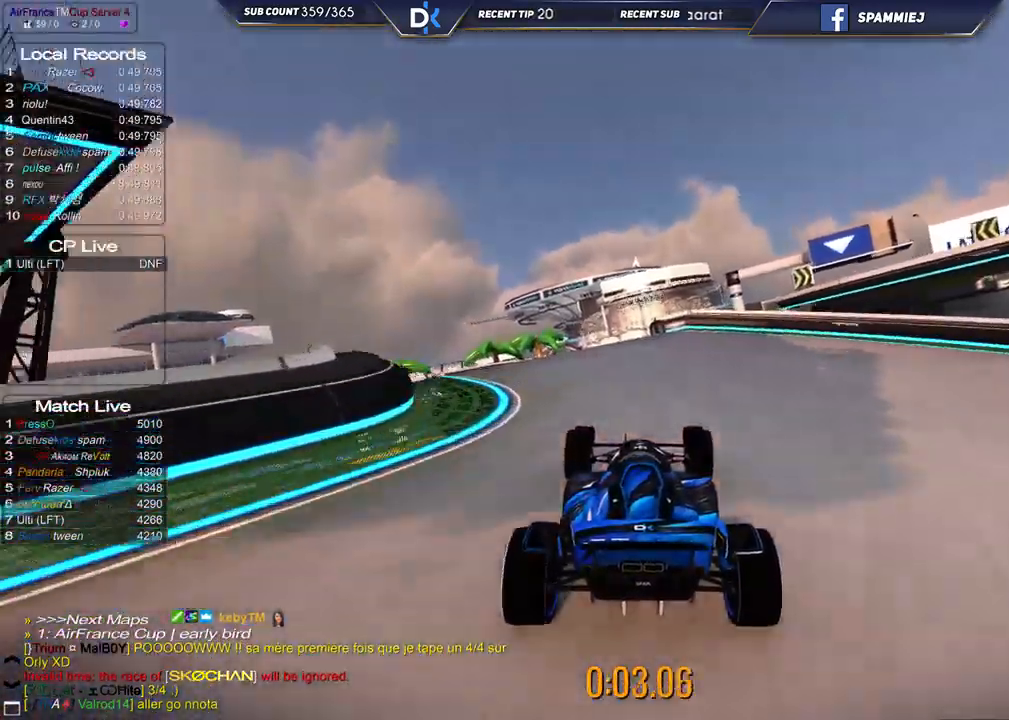
{"keys": ["right", "up"], "events": [[167, "left", "down"], [233, "left", "up"], [500, "right", "down"]]}
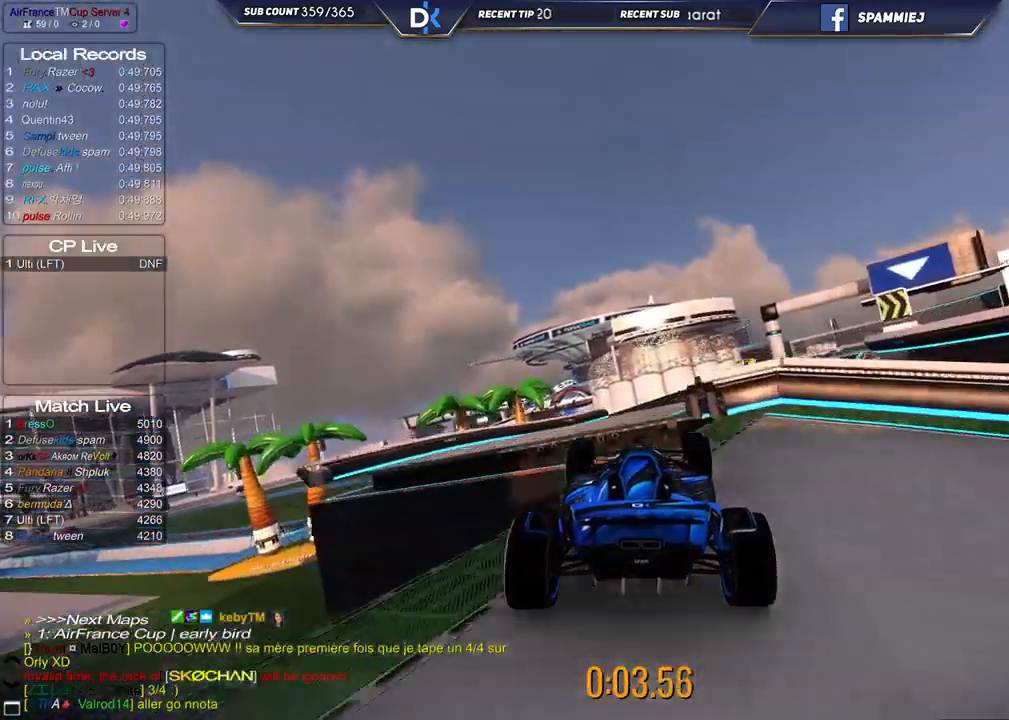
{"keys": ["right", "up"], "events": []}
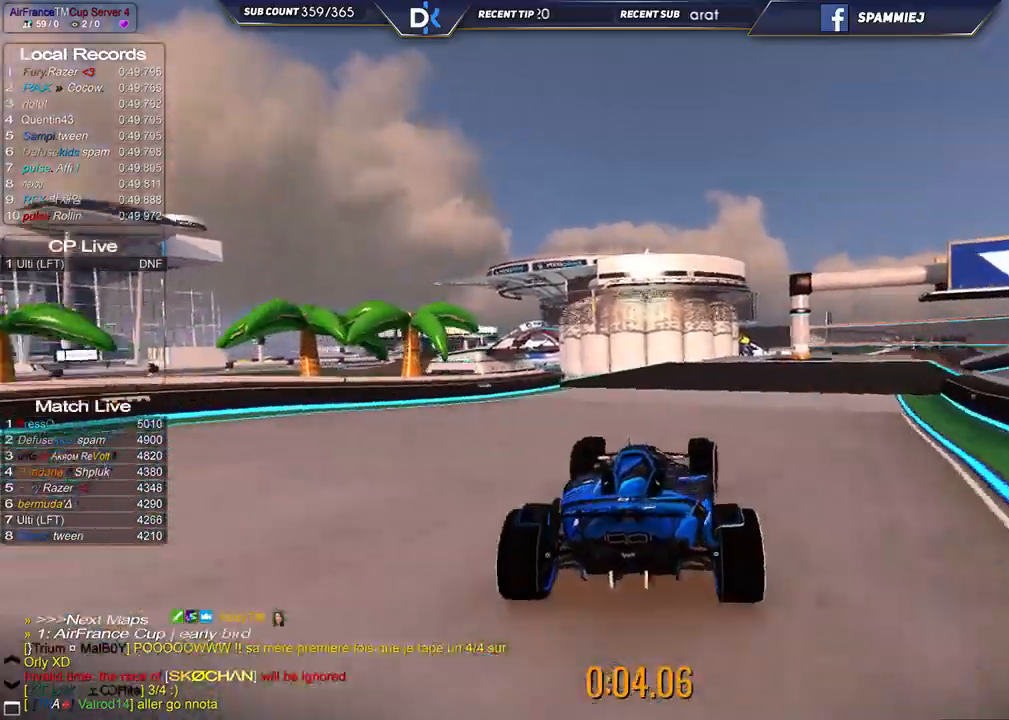
{"keys": ["up"], "events": [[350, "right", "up"]]}
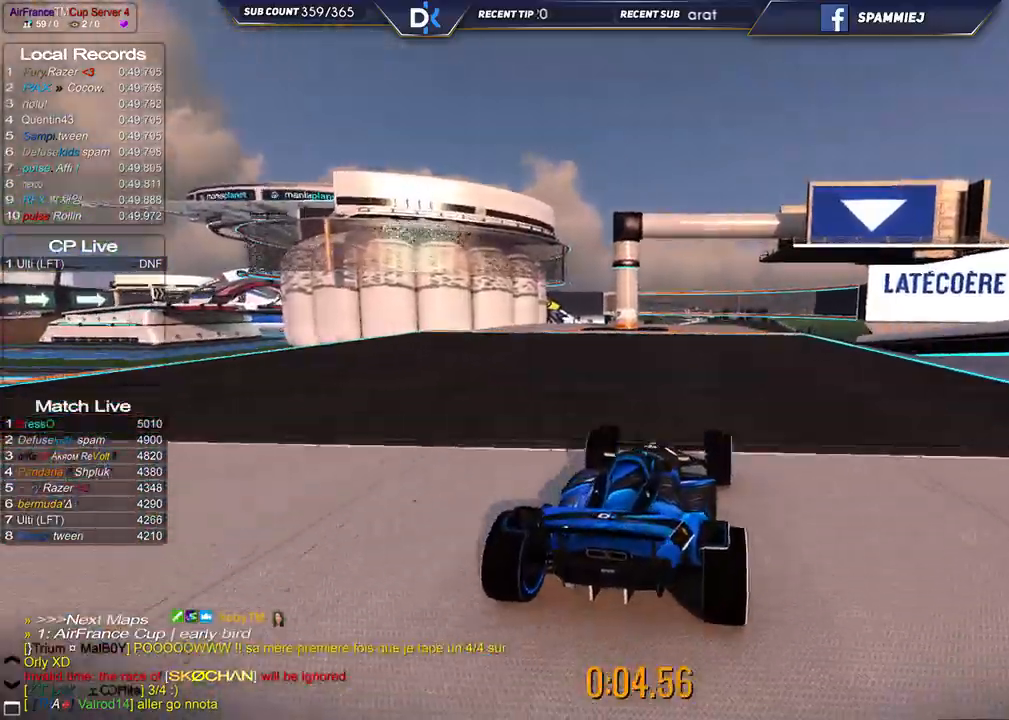
{"keys": ["left", "up"], "events": [[117, "right", "down"], [433, "right", "up"], [483, "left", "down"]]}
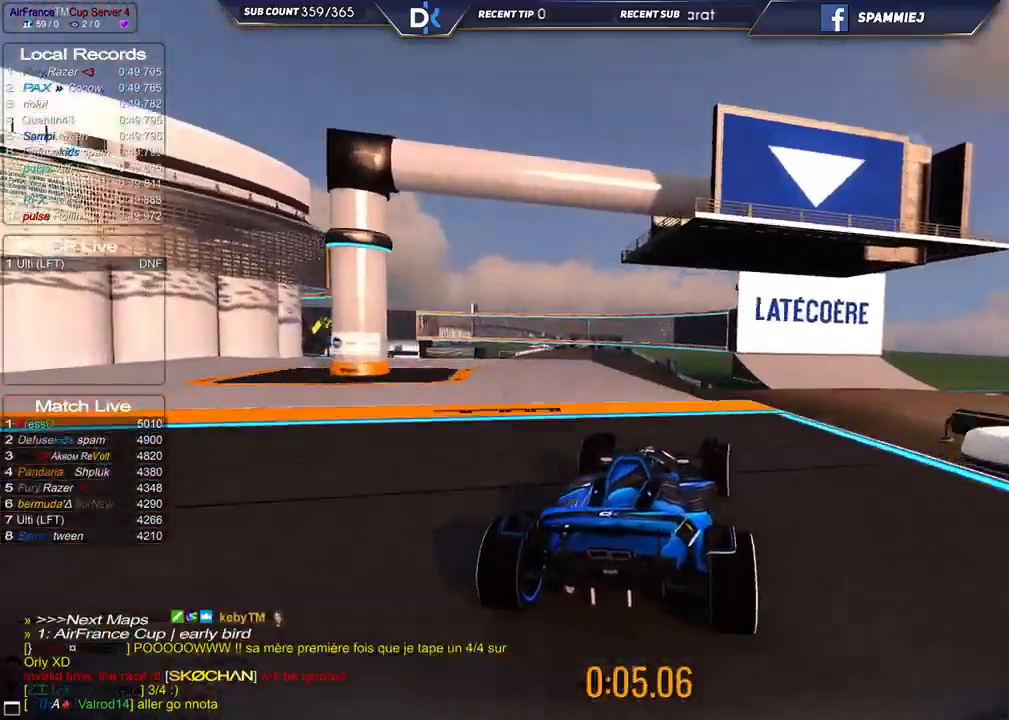
{"keys": ["right", "up"], "events": [[383, "left", "up"], [417, "right", "down"]]}
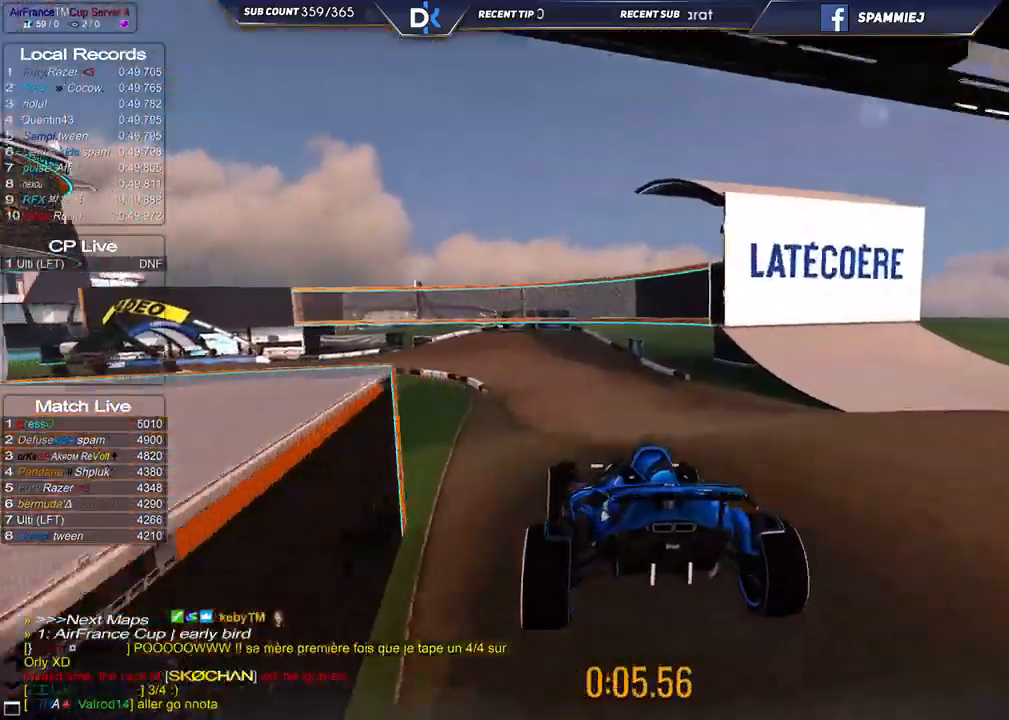
{"keys": ["left", "up"], "events": [[83, "right", "up"], [117, "left", "down"]]}
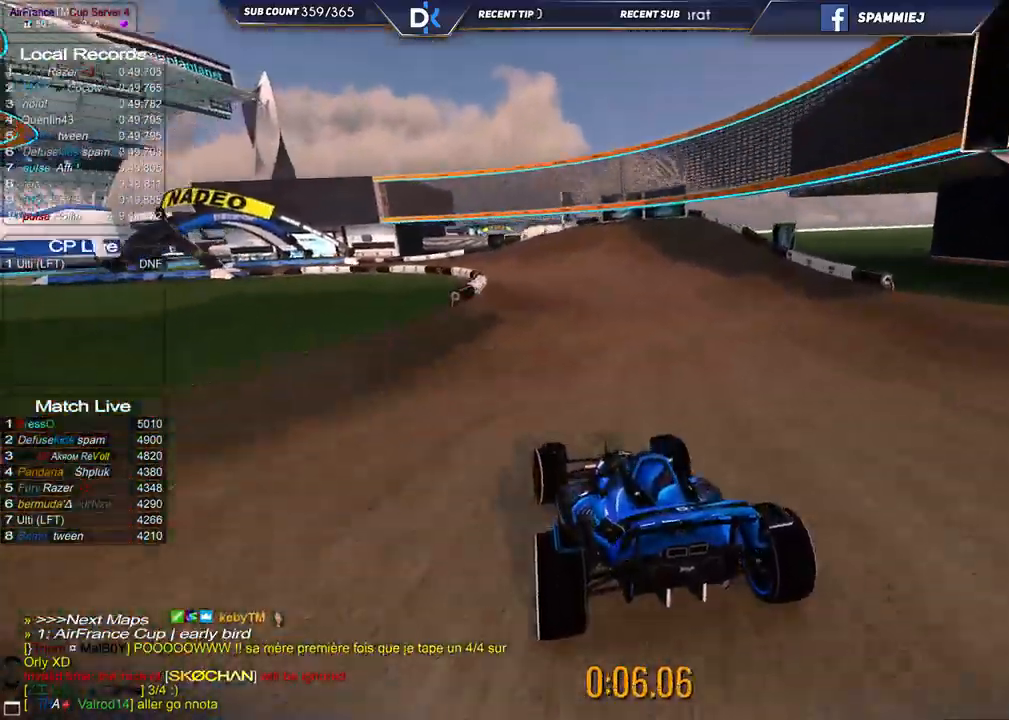
{"keys": ["left", "up"], "events": []}
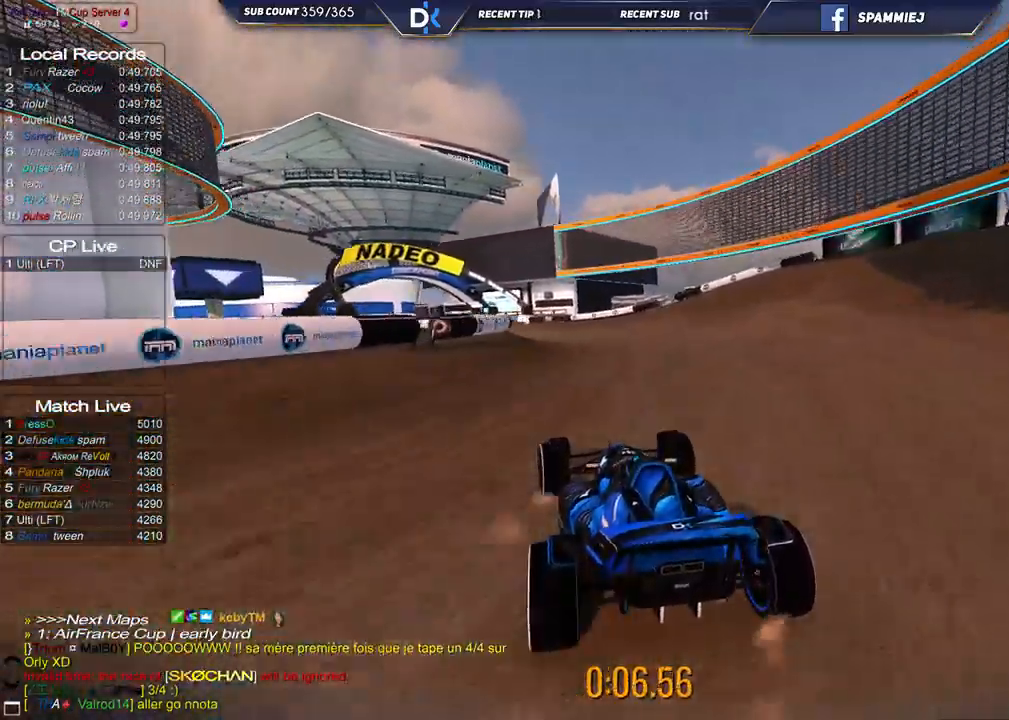
{"keys": ["up"], "events": [[400, "left", "up"]]}
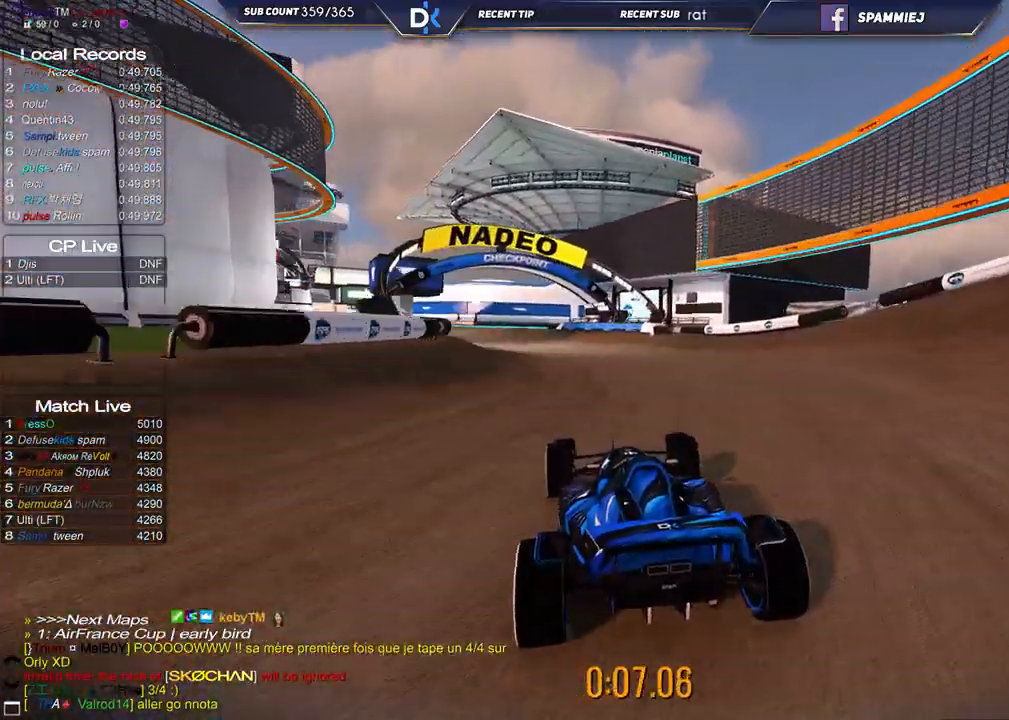
{"keys": ["left", "up"], "events": [[33, "left", "down"], [183, "left", "up"], [367, "left", "down"]]}
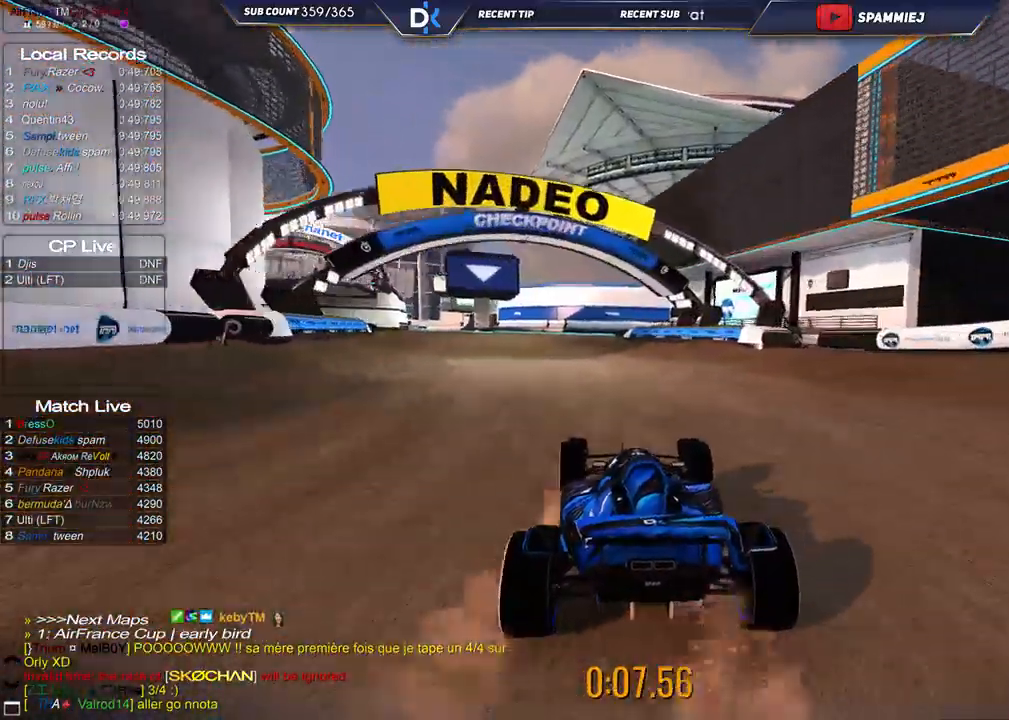
{"keys": ["up"], "events": [[67, "left", "up"], [300, "left", "down"], [467, "left", "up"]]}
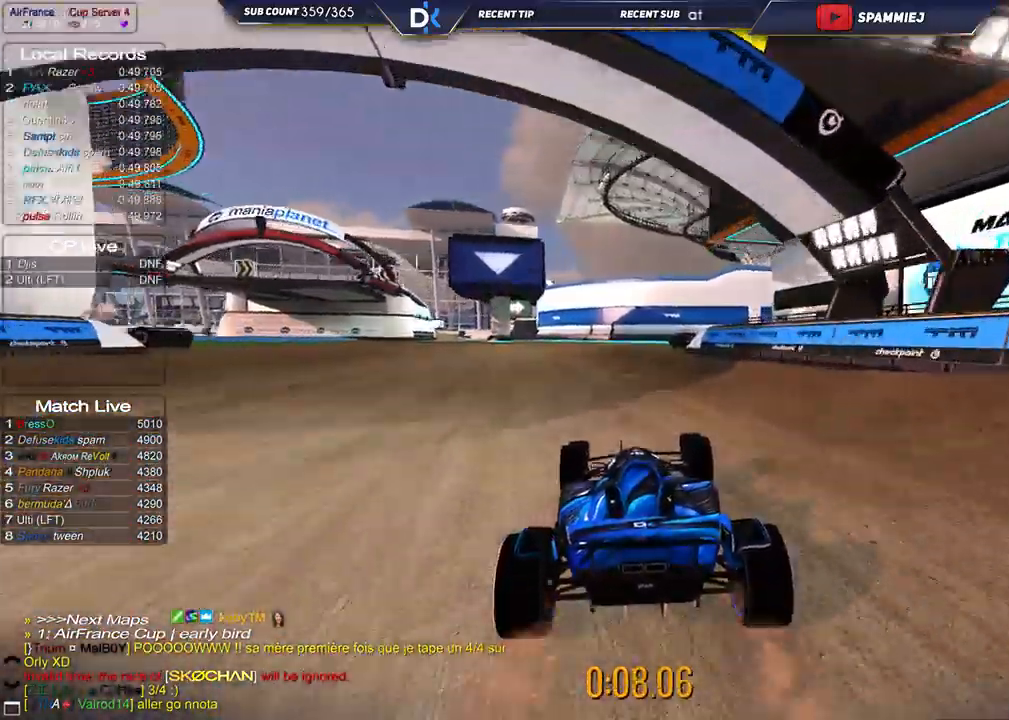
{"keys": ["left", "up"], "events": [[167, "left", "down"], [317, "left", "up"], [367, "left", "down"]]}
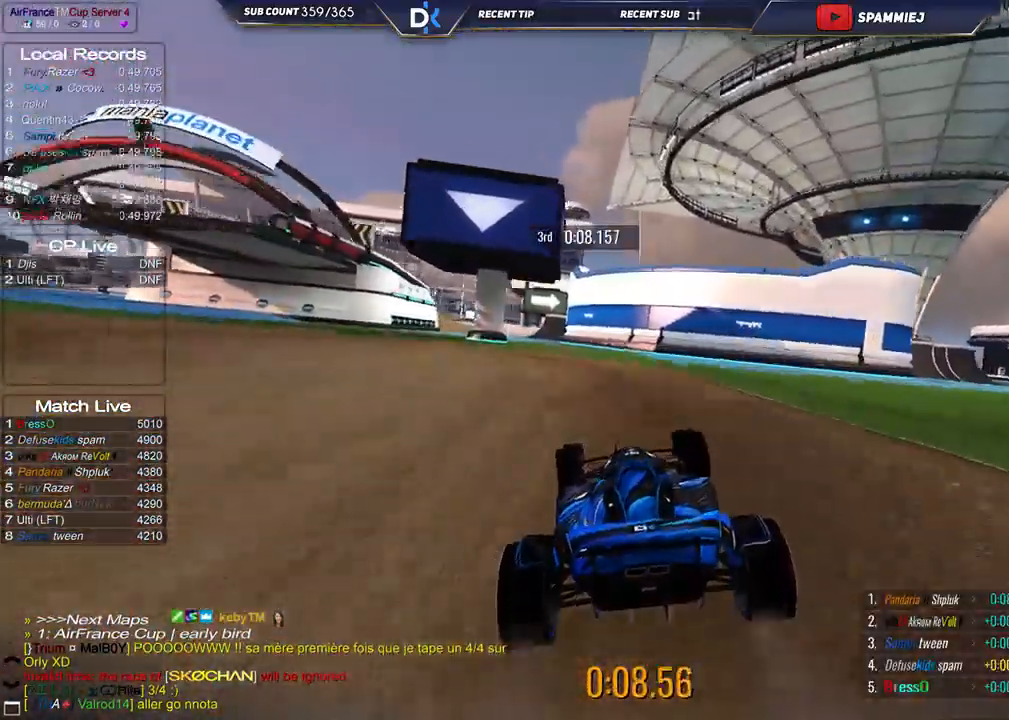
{"keys": ["right", "up"], "events": [[17, "left", "up"], [100, "left", "down"], [367, "left", "up"], [400, "right", "down"]]}
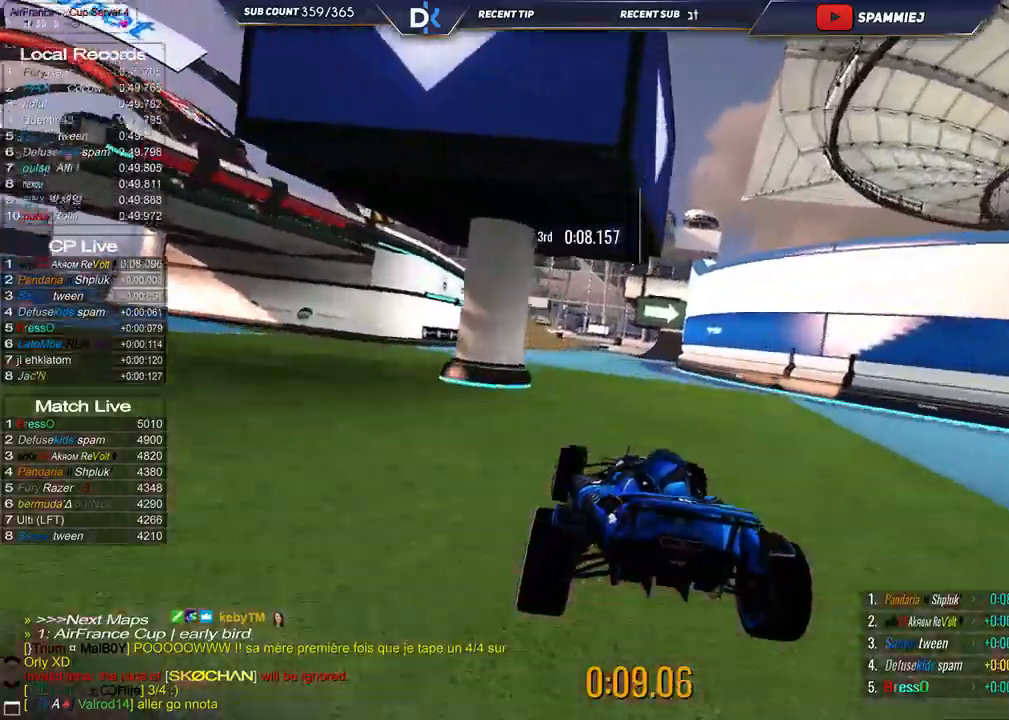
{"keys": ["up"], "events": [[50, "right", "up"], [267, "right", "down"], [433, "right", "up"]]}
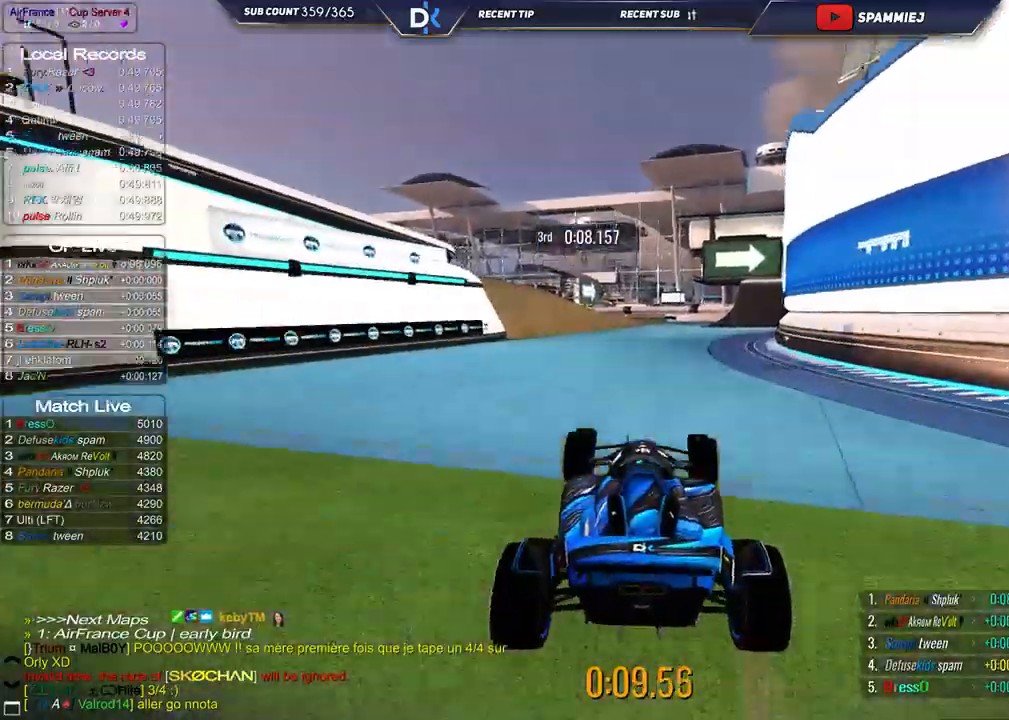
{"keys": ["right", "up"], "events": [[17, "right", "down"]]}
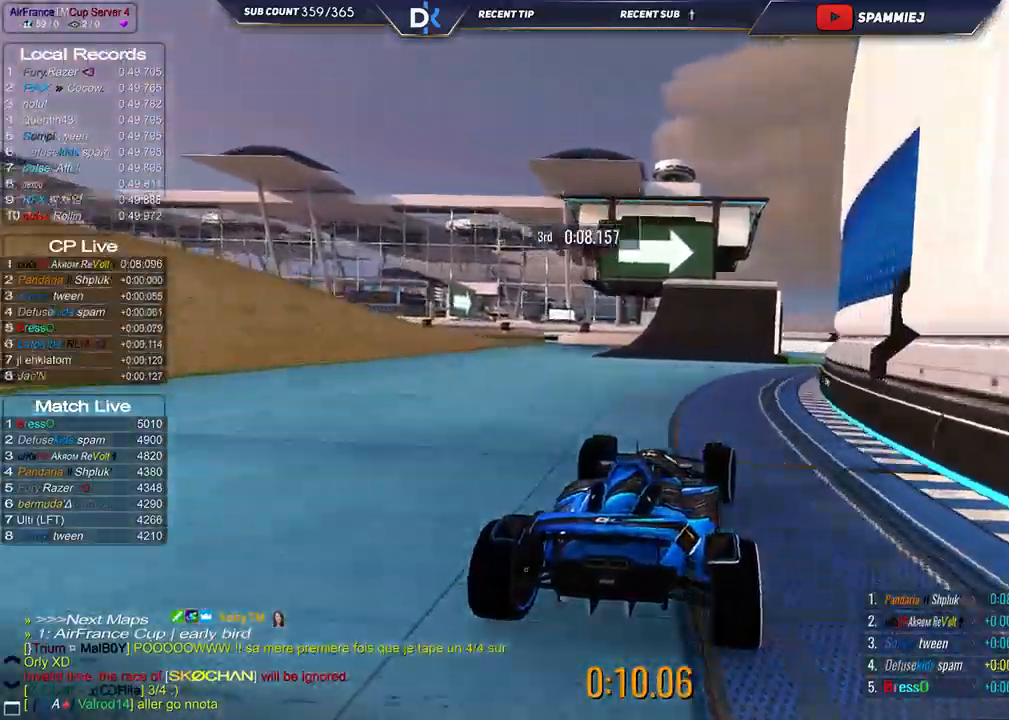
{"keys": ["right", "up"], "events": []}
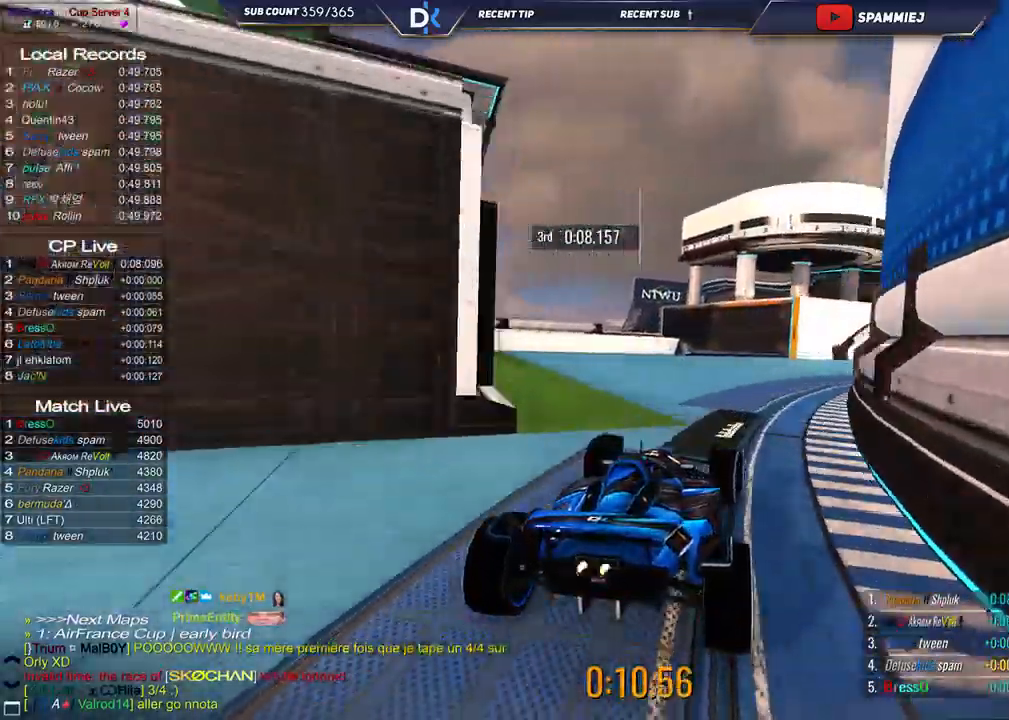
{"keys": ["right", "up"], "events": []}
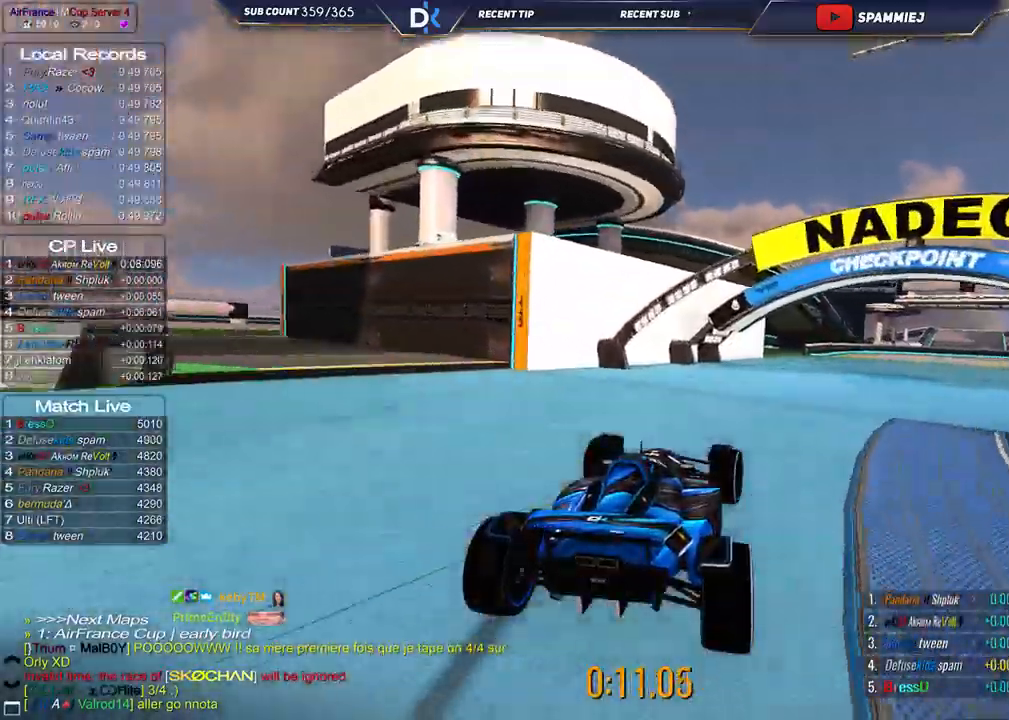
{"keys": ["right", "up"], "events": []}
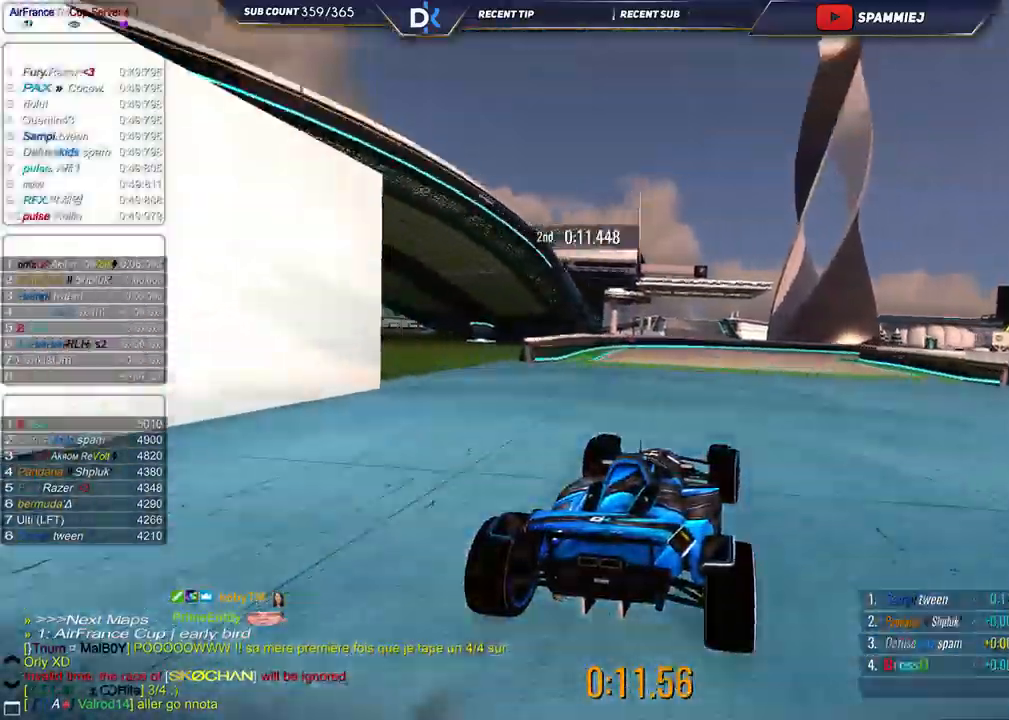
{"keys": ["right", "up"], "events": []}
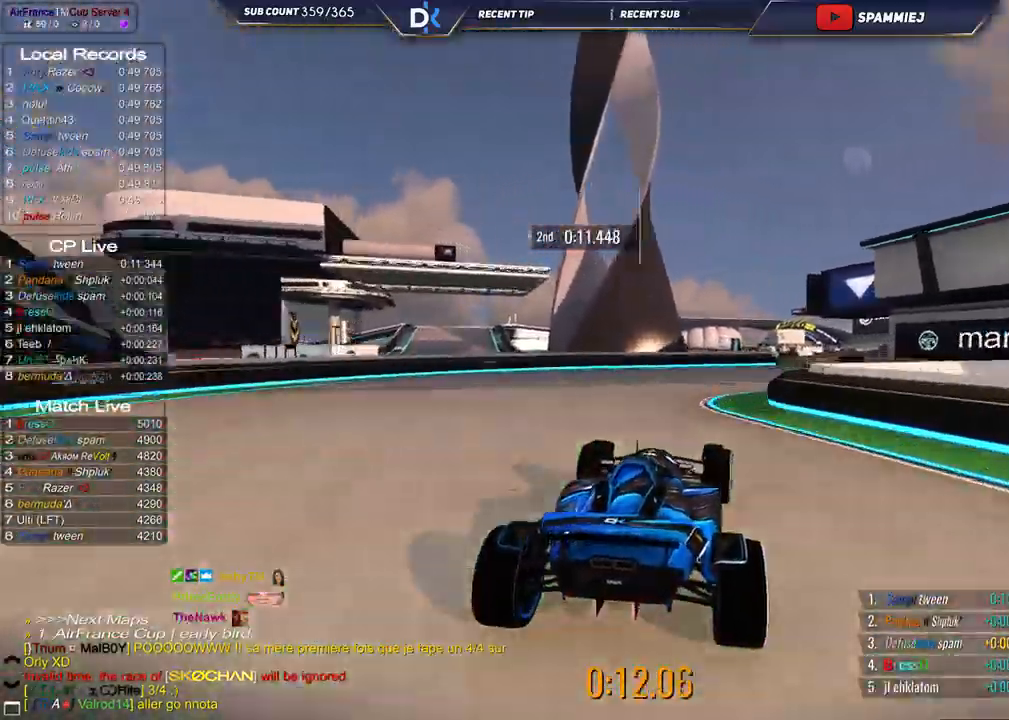
{"keys": ["up"], "events": [[450, "right", "up"]]}
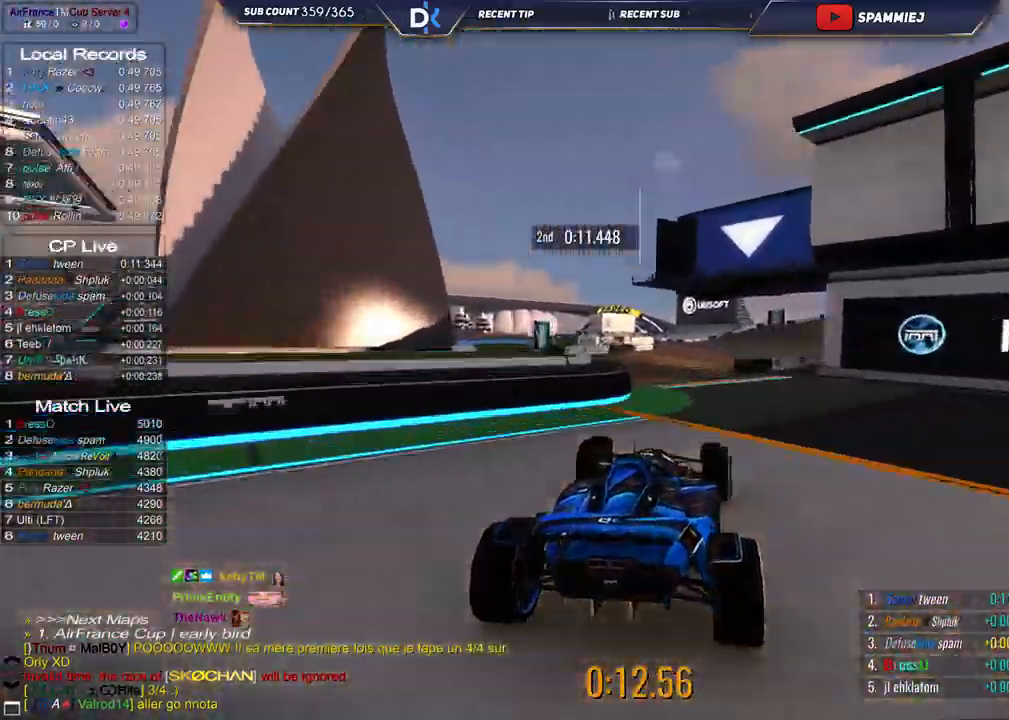
{"keys": ["up"], "events": [[50, "left", "down"], [217, "left", "up"]]}